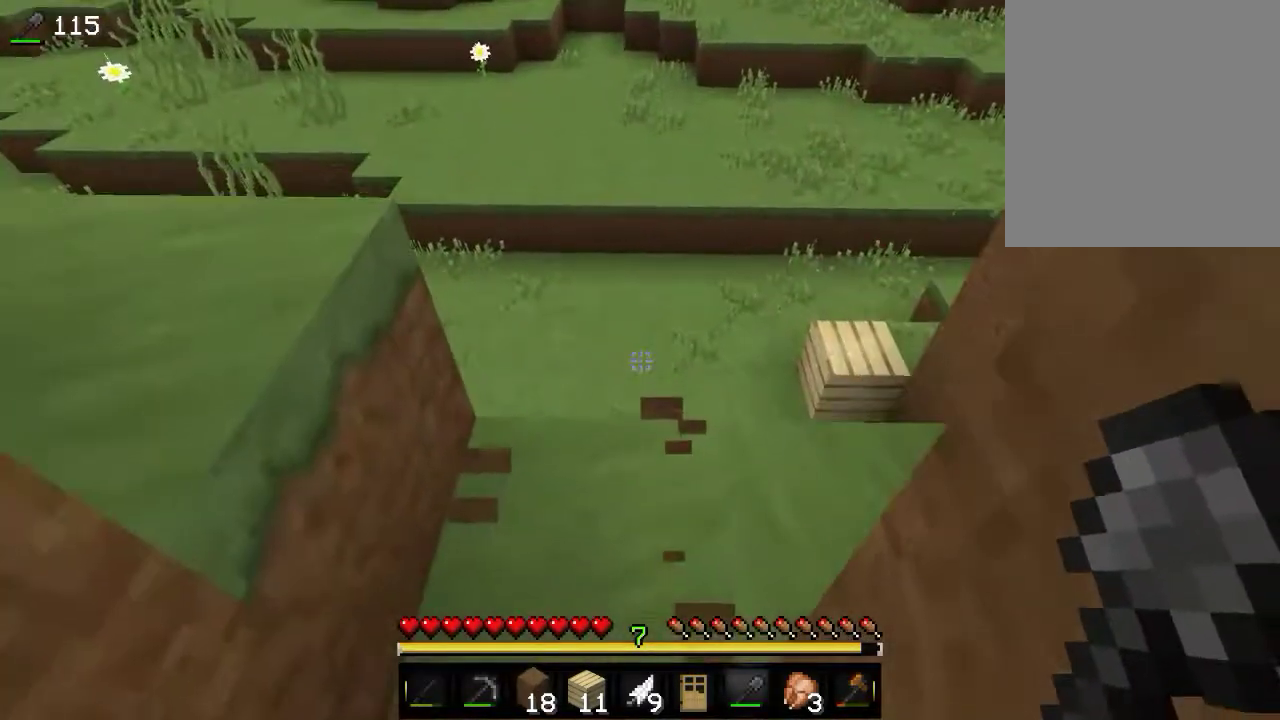
Gameplay with keyboard and mouse; each line is a JSON object with the keys and mouse buttons held at the frame after it. "events" lists presses ("down") and releases ("up") of "a", "d", "s", "w", "mouse_left" and "mouse_right" between this image and that frame as [ms after this image, input, new state], when the widget could be followed in between. "mouse_left", "mouse_right" = the "left", "right" buttons of the "mouse" list. No other keys are recorded. Fast repeated clicks can show as one long hold. Mouse movement is not recorded.
{"keys": [], "mouse": [], "events": [[50, "w", "up"], [66, "s", "down"], [283, "s", "up"]]}
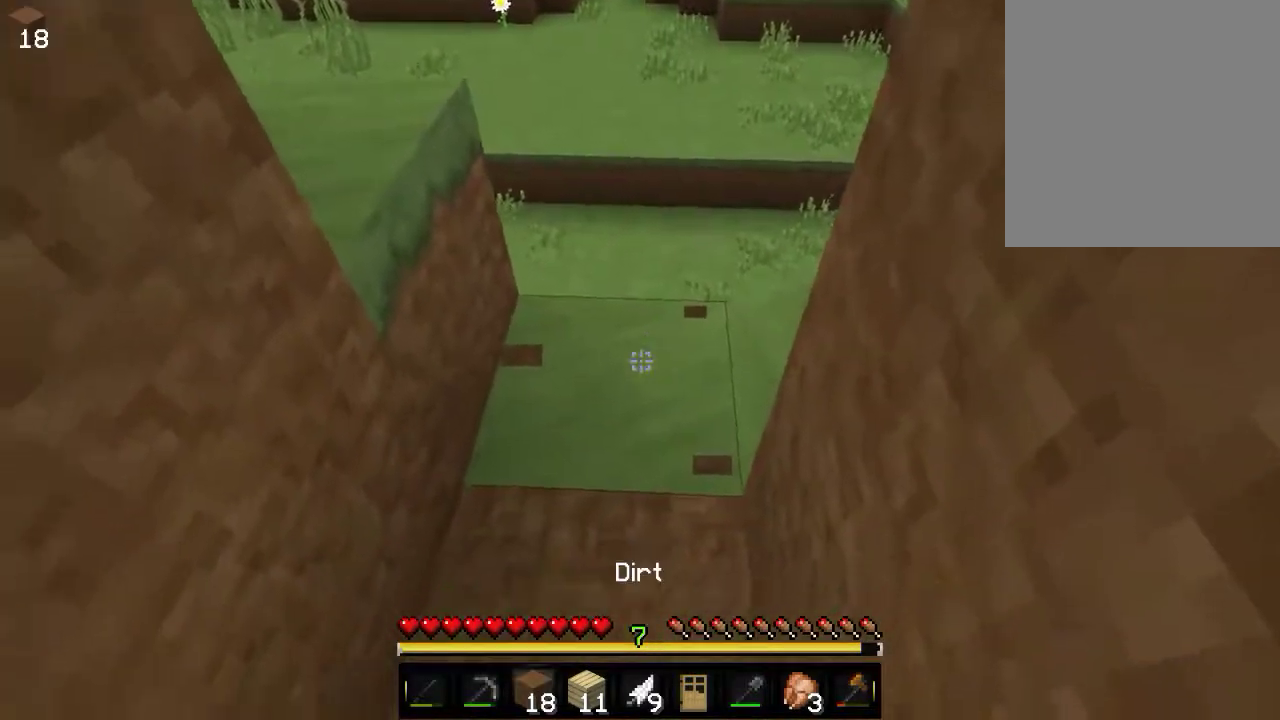
{"keys": [], "mouse": [], "events": [[66, "mouse_right", "down"], [266, "w", "down"], [483, "mouse_right", "up"], [483, "w", "up"]]}
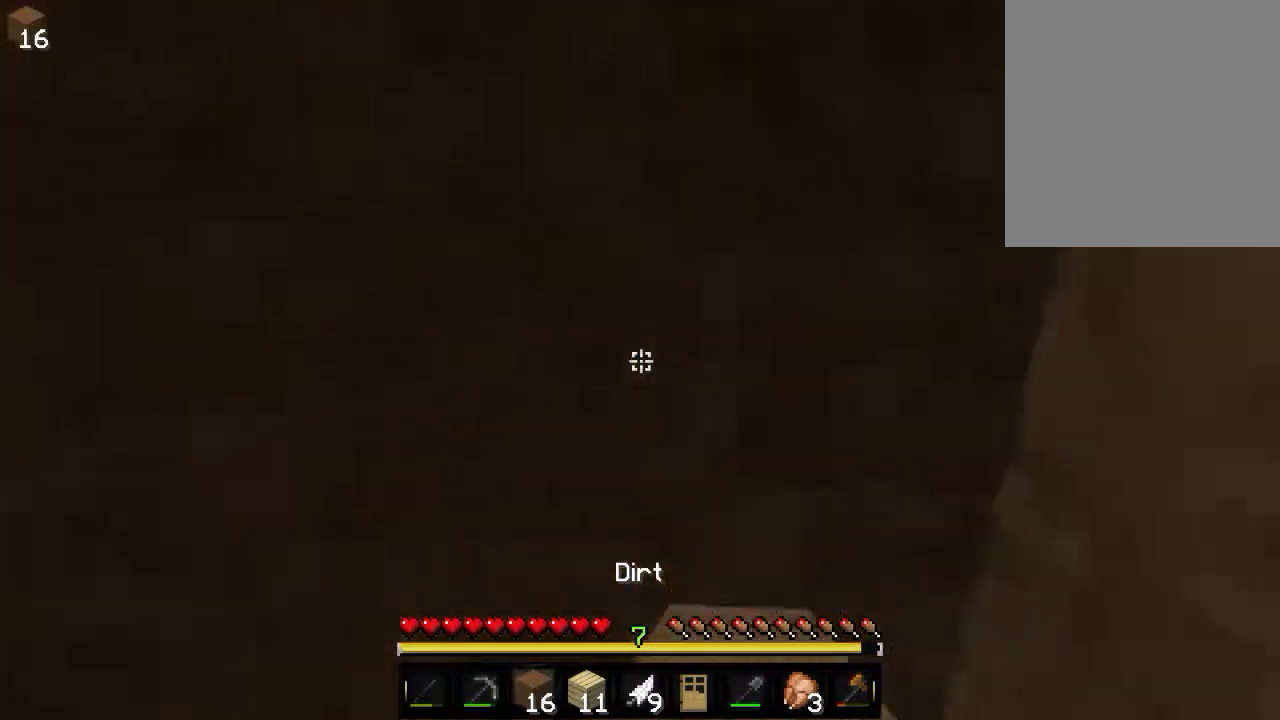
{"keys": ["d"], "mouse": [], "events": [[116, "s", "down"], [383, "s", "up"], [416, "d", "down"]]}
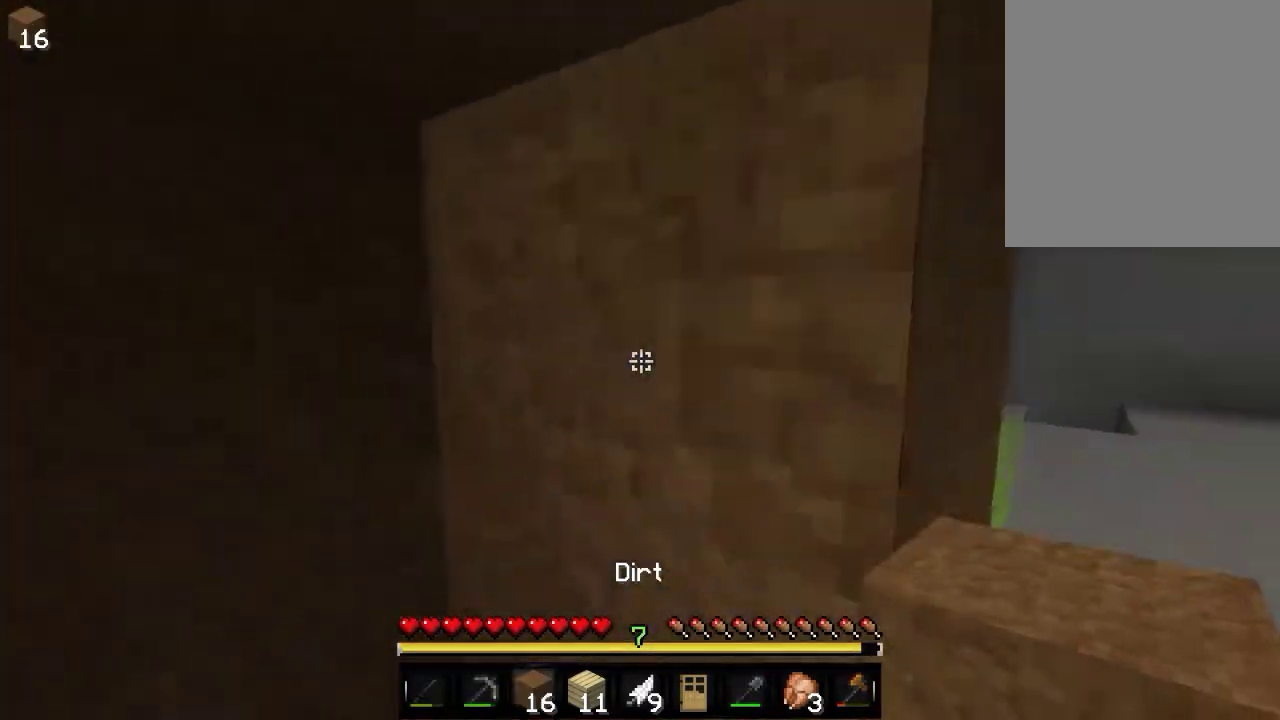
{"keys": [], "mouse": [], "events": [[83, "d", "up"]]}
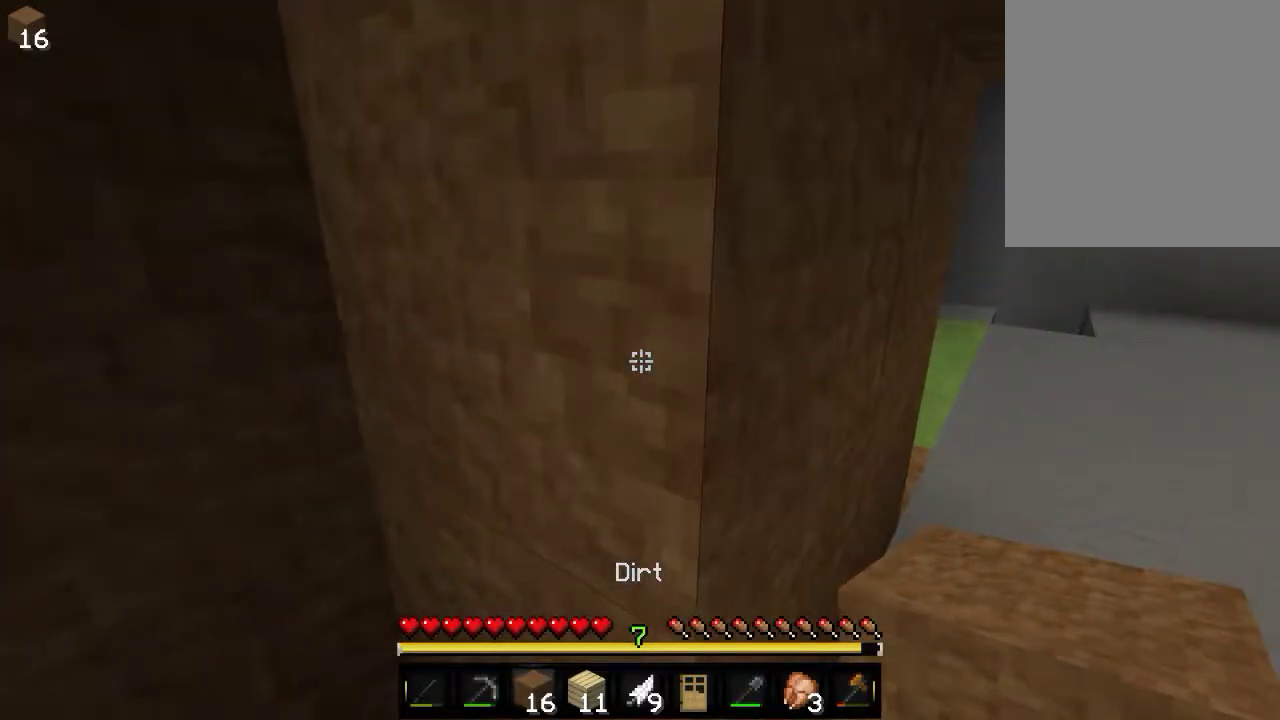
{"keys": [], "mouse": ["left"], "events": [[366, "mouse_left", "down"]]}
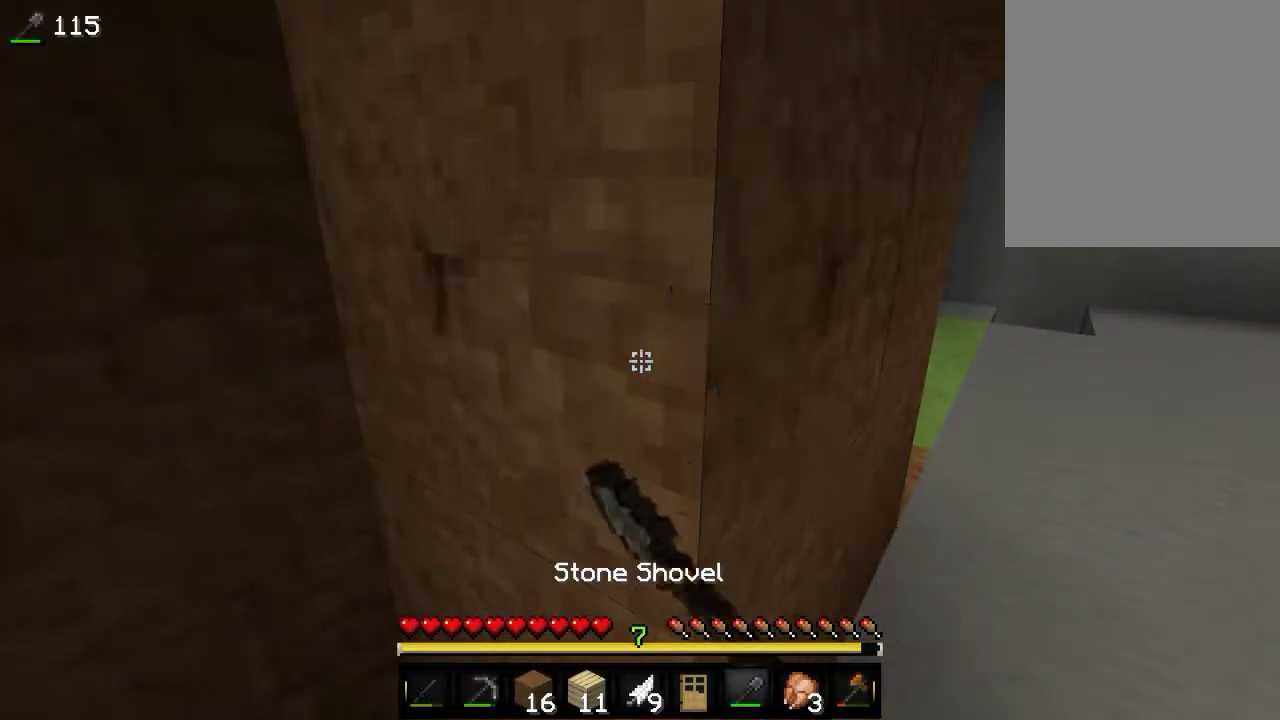
{"keys": [], "mouse": ["left"], "events": []}
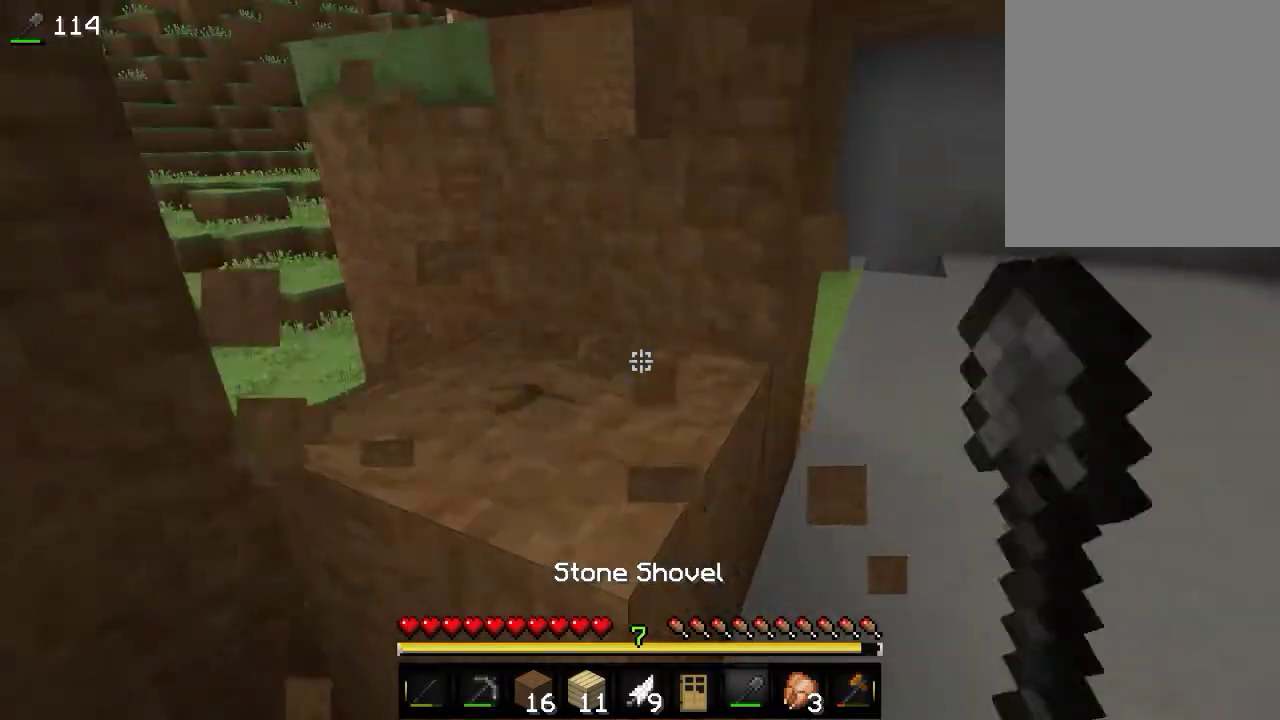
{"keys": ["w"], "mouse": ["left"], "events": [[316, "w", "down"]]}
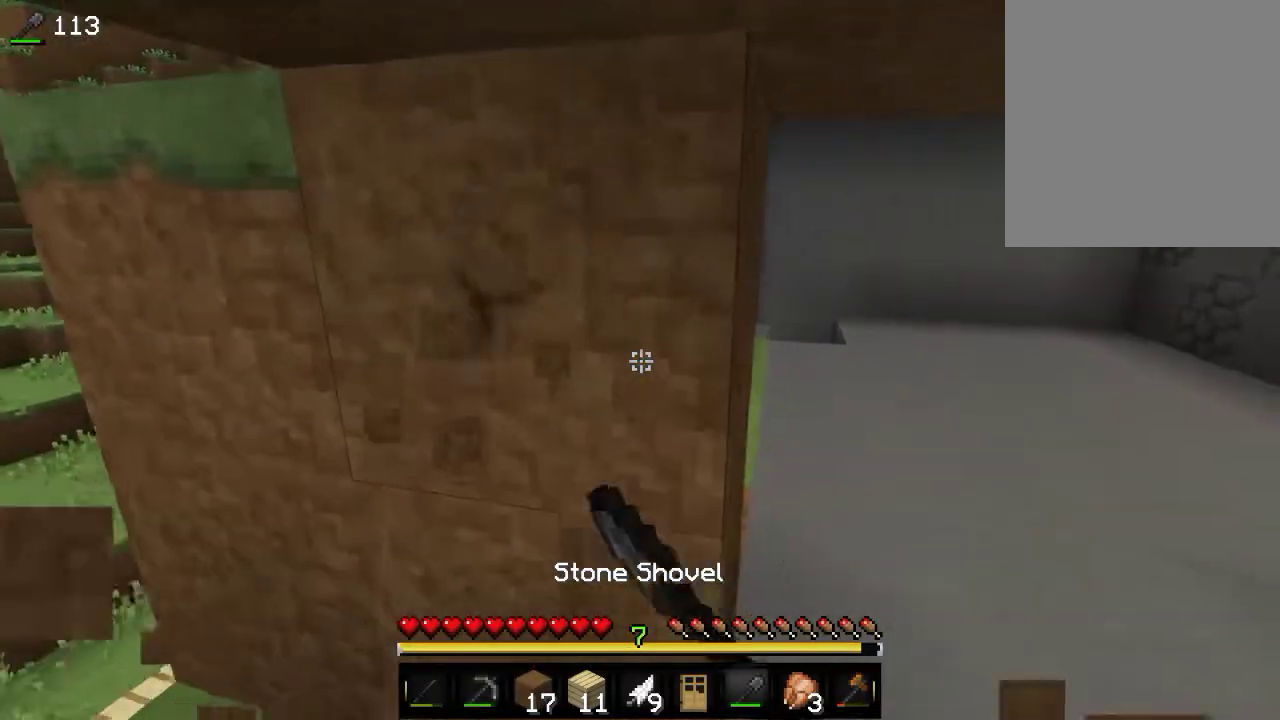
{"keys": ["w"], "mouse": ["left"], "events": [[33, "w", "up"], [416, "w", "down"]]}
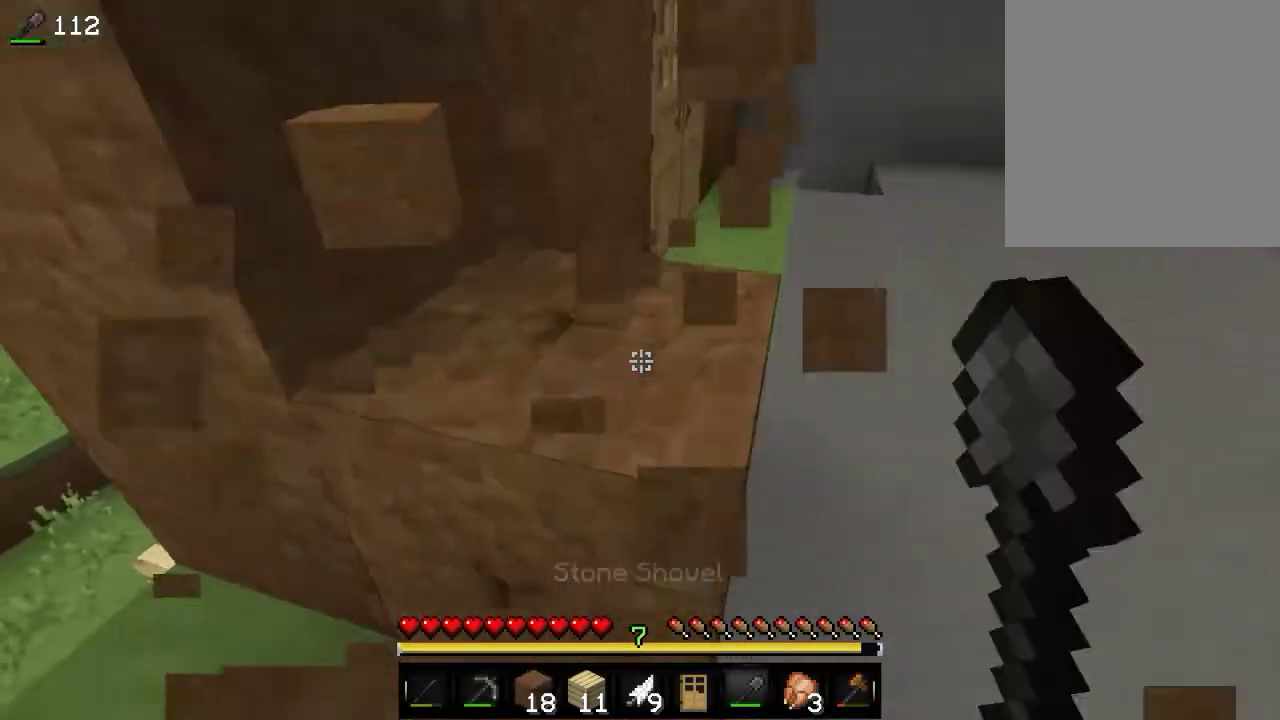
{"keys": [], "mouse": ["left"], "events": [[133, "w", "up"]]}
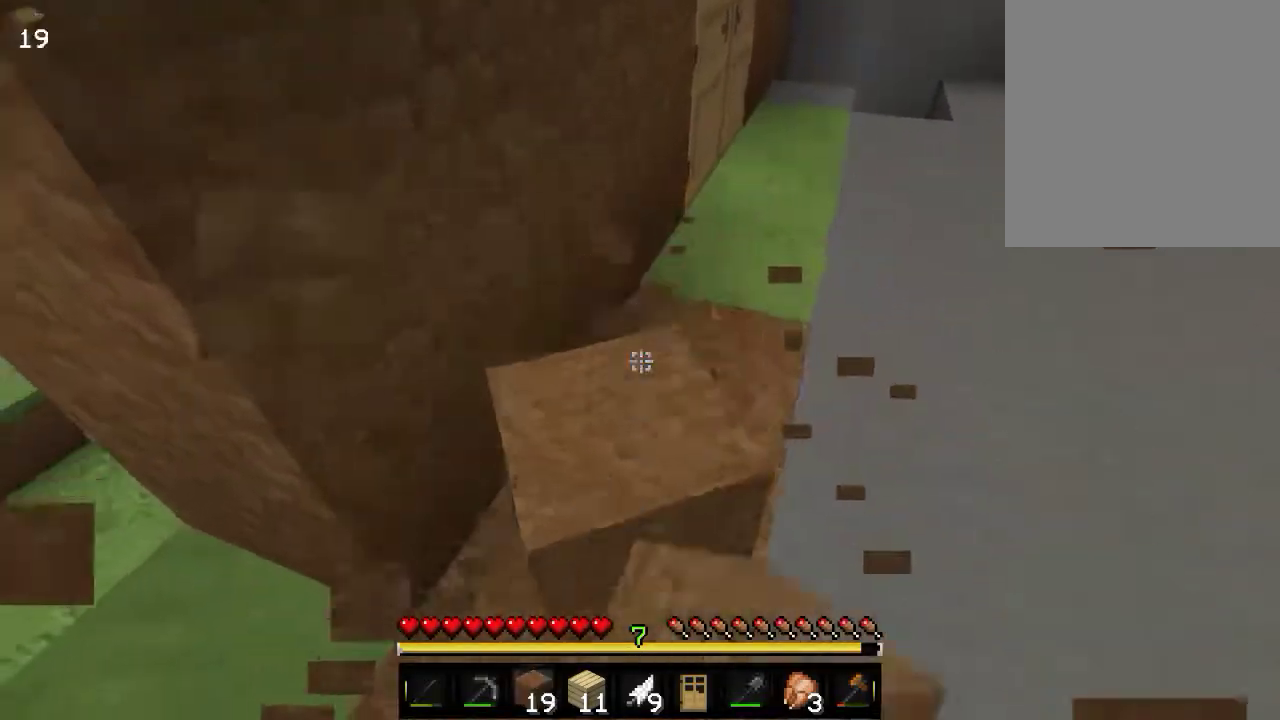
{"keys": [], "mouse": ["right"], "events": [[66, "mouse_left", "up"], [500, "mouse_right", "down"]]}
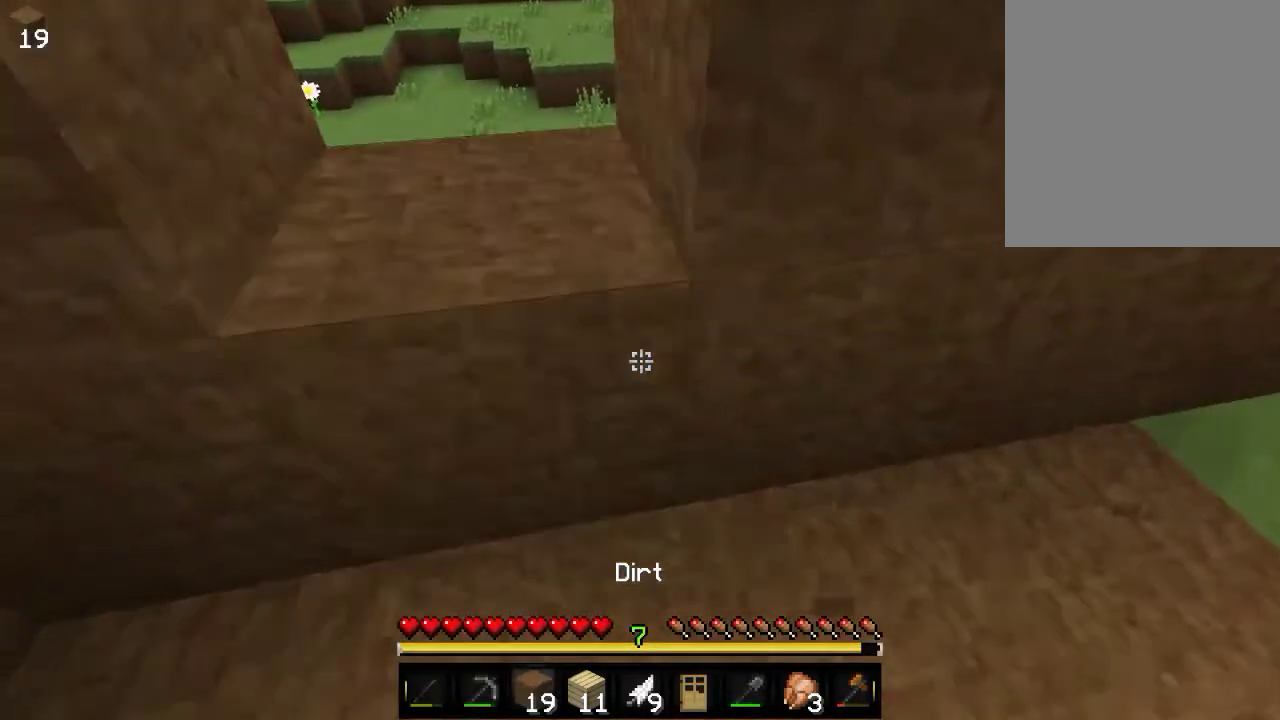
{"keys": [], "mouse": [], "events": [[450, "mouse_right", "up"]]}
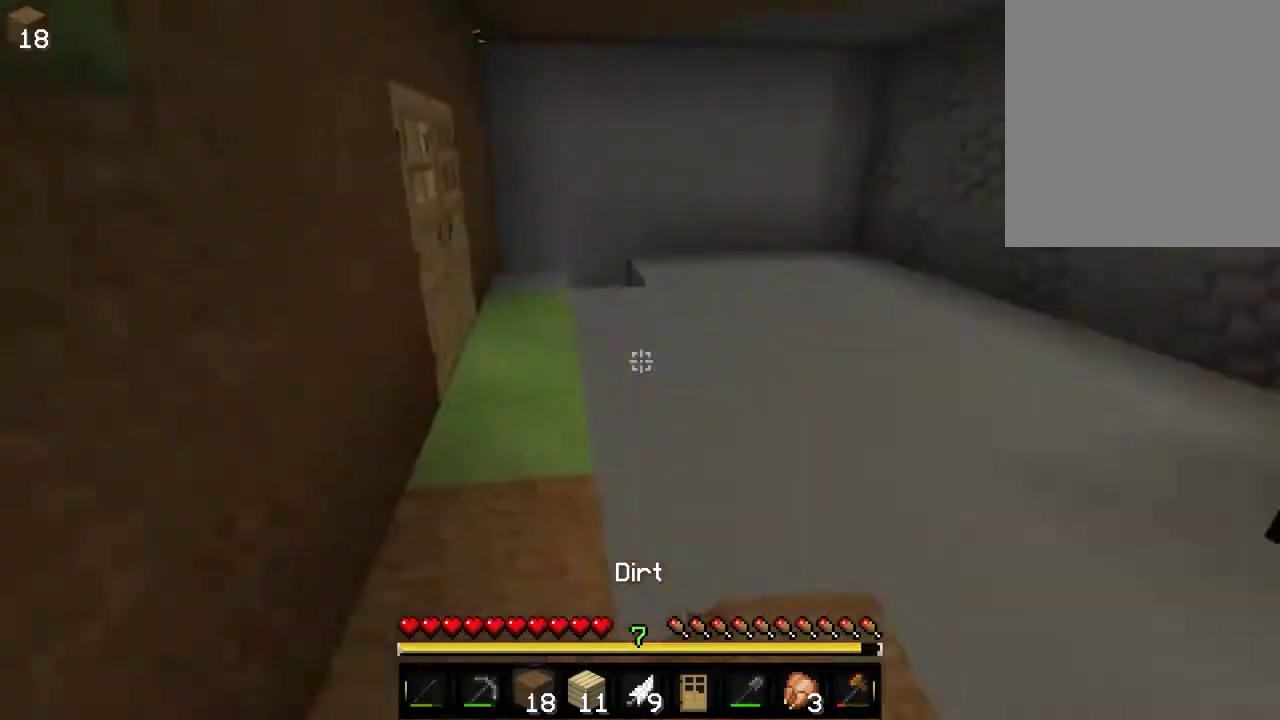
{"keys": ["w"], "mouse": [], "events": [[16, "d", "down"], [333, "d", "up"], [366, "w", "down"]]}
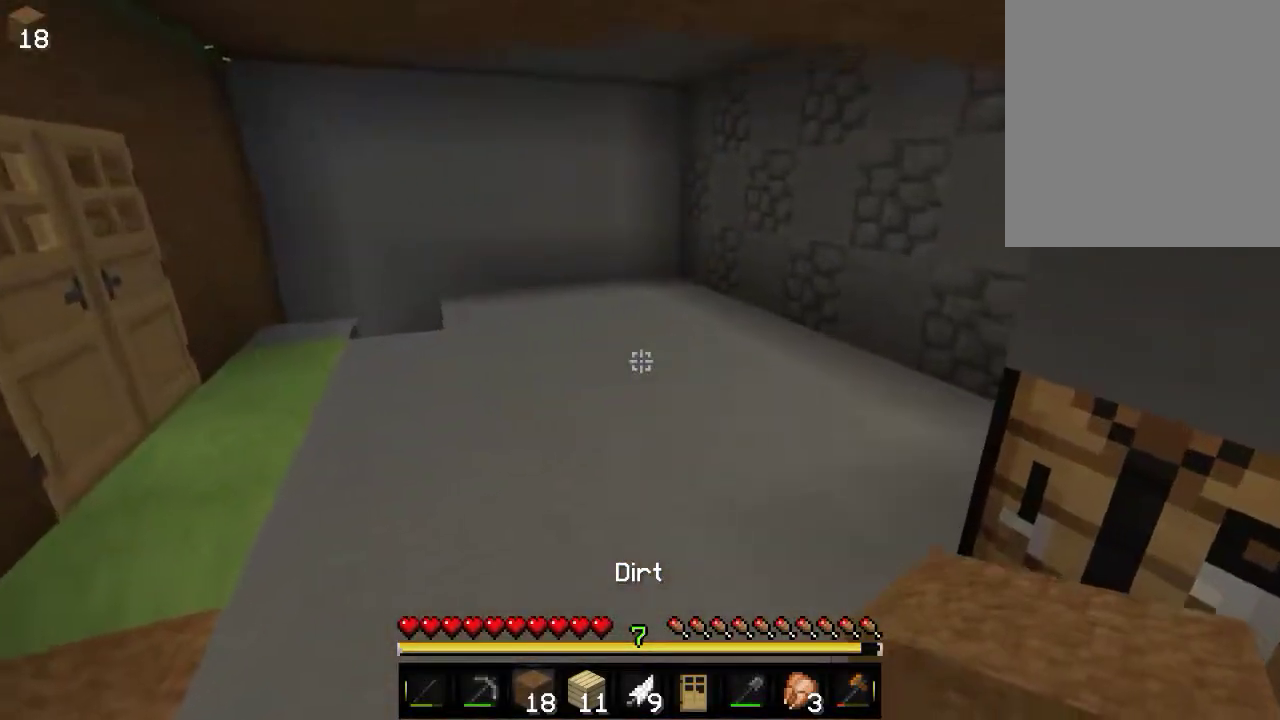
{"keys": ["w"], "mouse": [], "events": []}
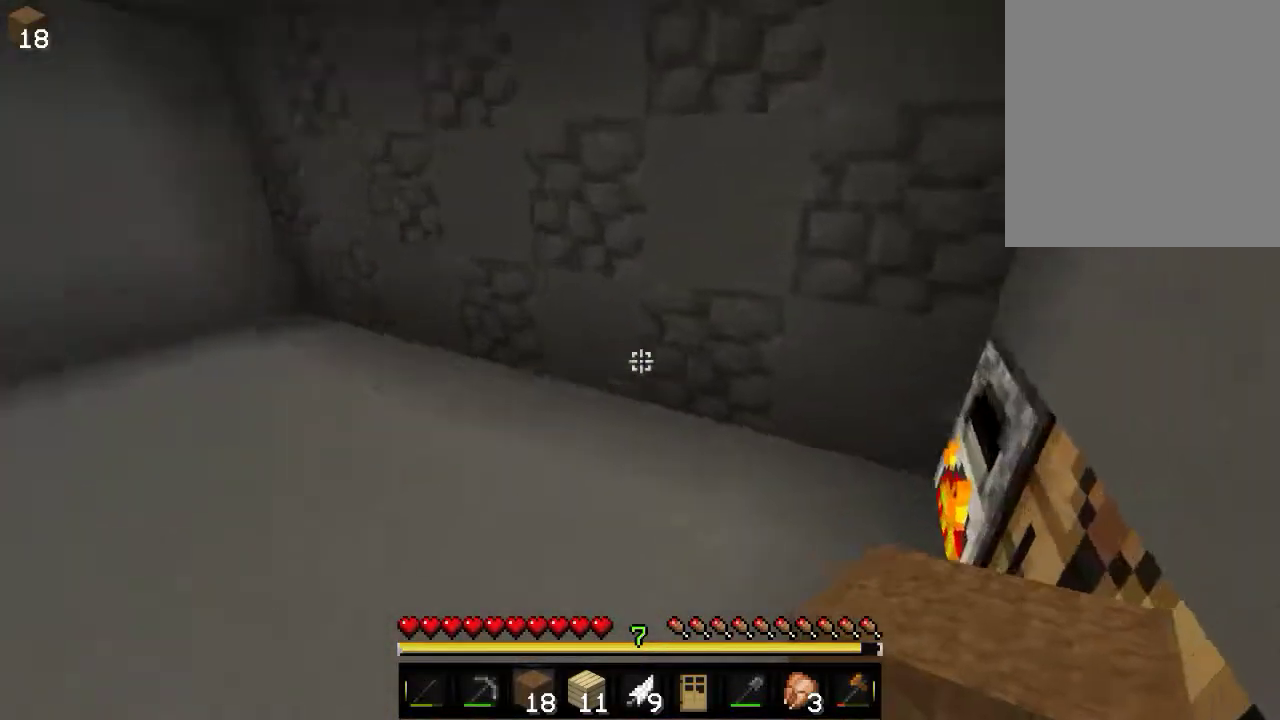
{"keys": ["d"], "mouse": [], "events": [[116, "w", "up"], [266, "d", "down"]]}
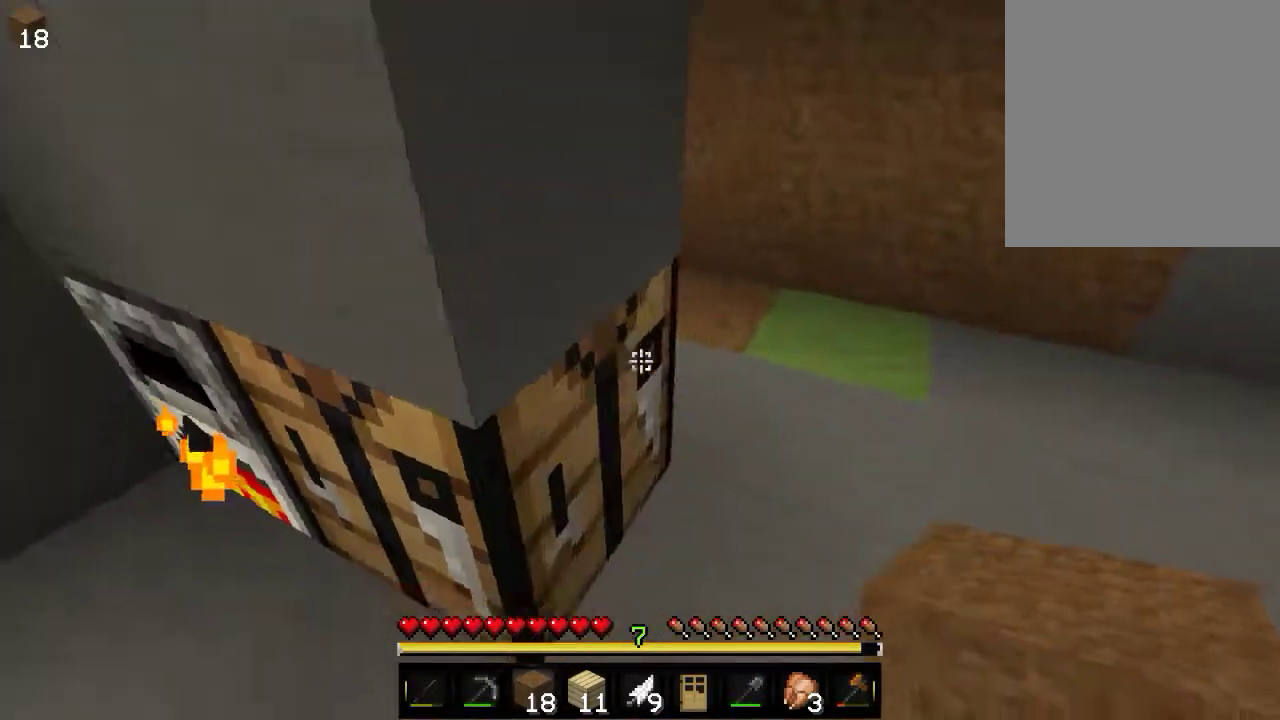
{"keys": ["d"], "mouse": [], "events": []}
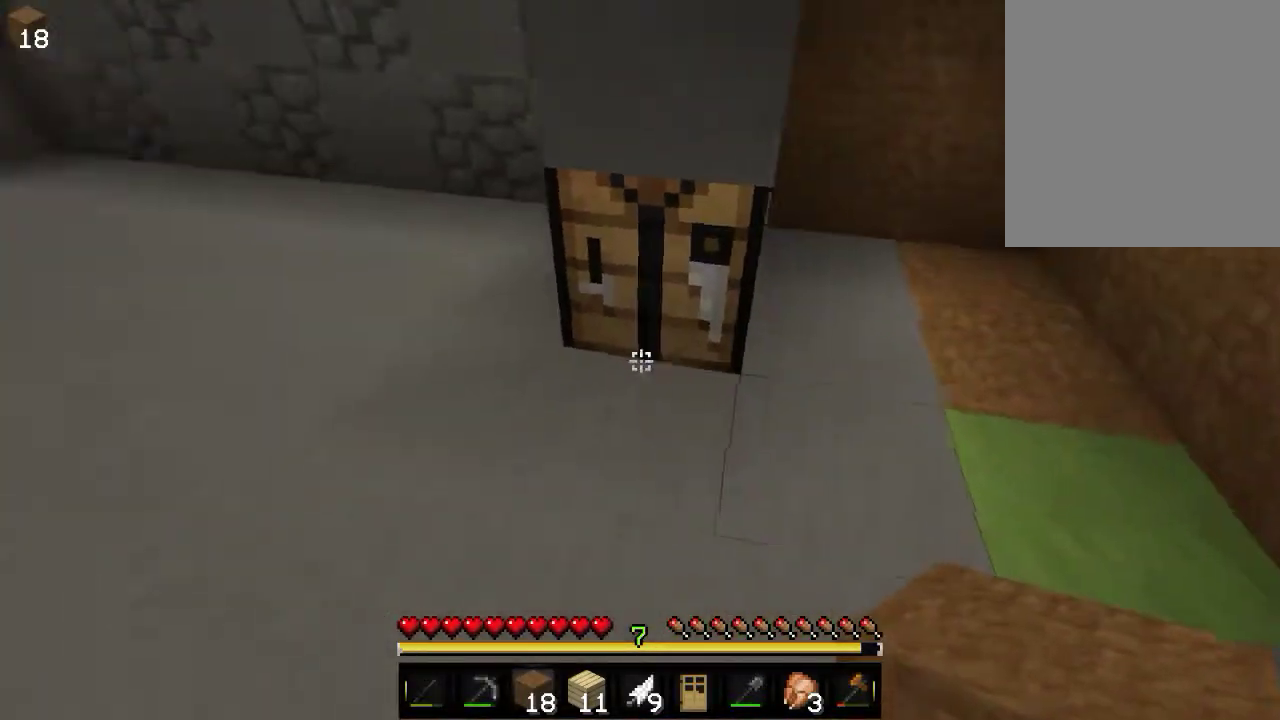
{"keys": [], "mouse": [], "events": [[116, "s", "down"], [133, "d", "up"], [333, "s", "up"]]}
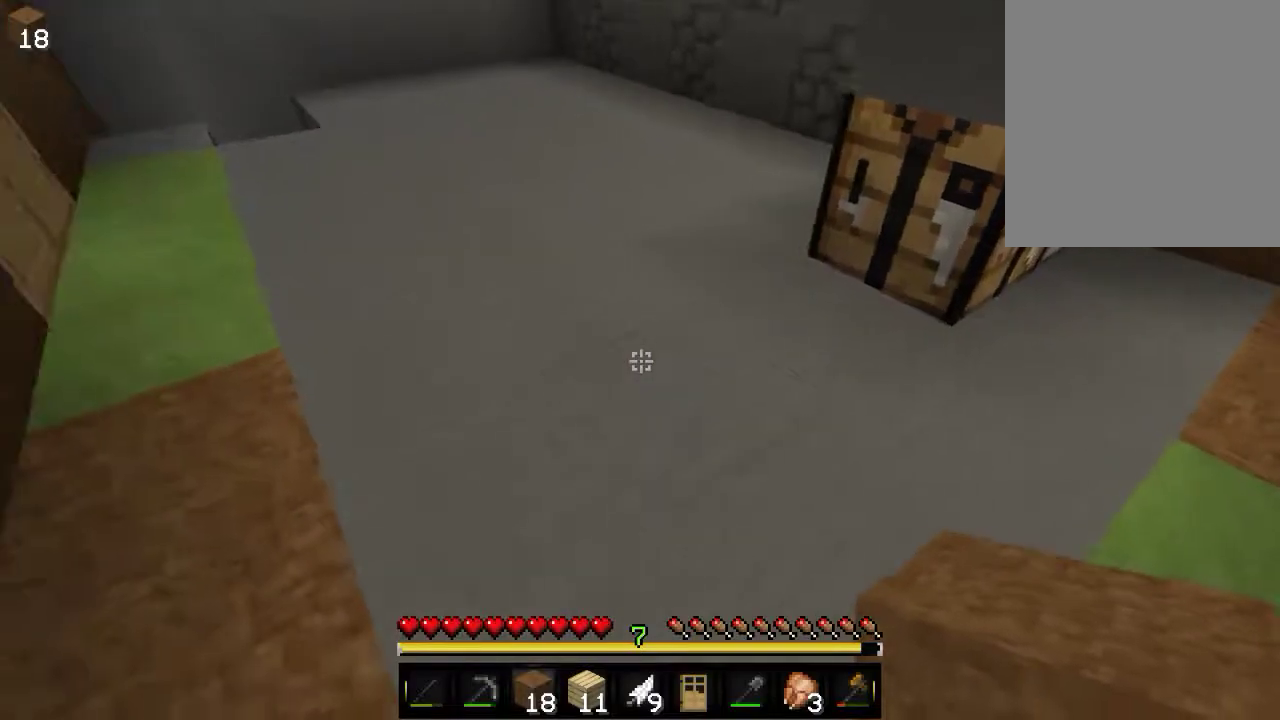
{"keys": [], "mouse": [], "events": [[183, "mouse_right", "down"], [383, "mouse_right", "up"]]}
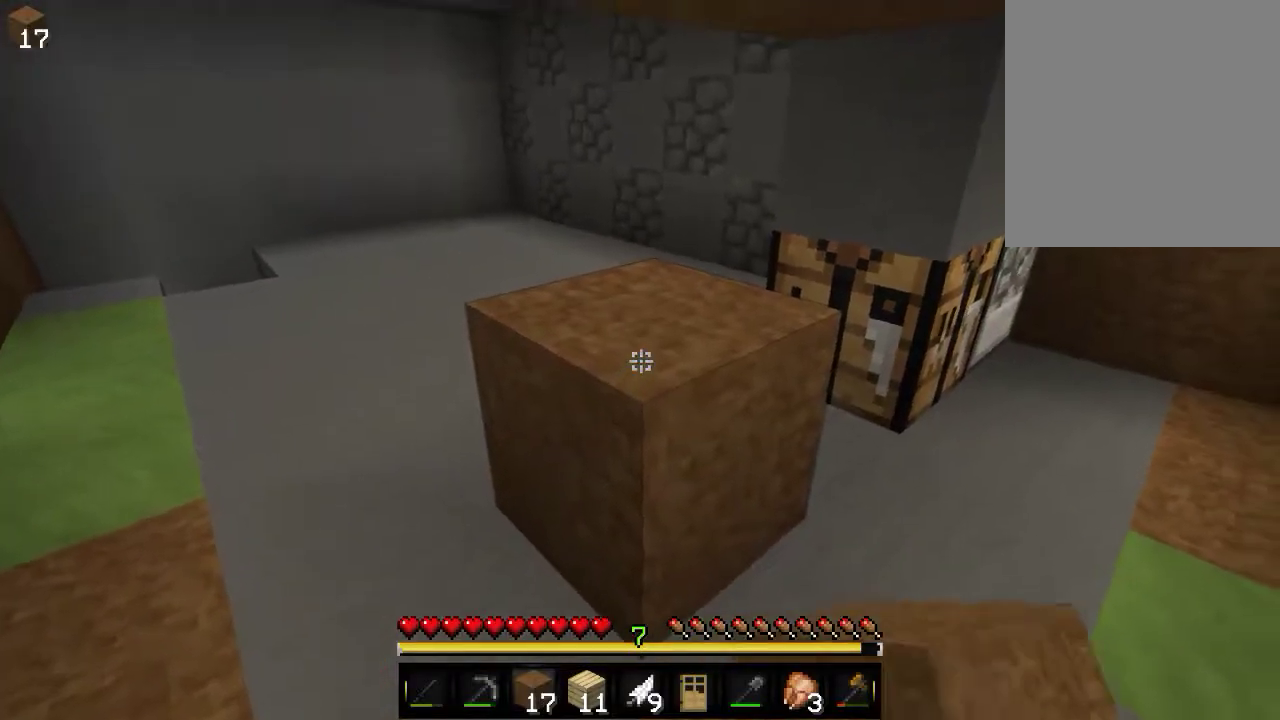
{"keys": [], "mouse": ["left"], "events": [[416, "mouse_left", "down"]]}
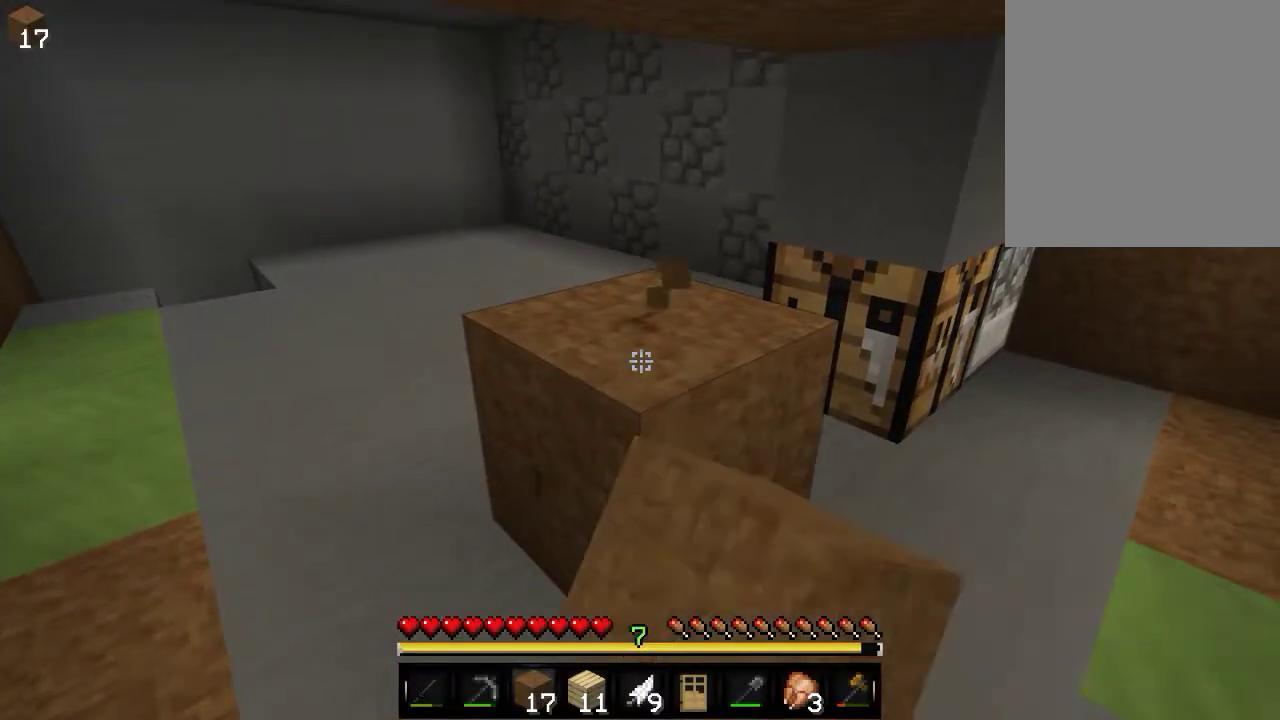
{"keys": [], "mouse": ["left"], "events": [[316, "w", "down"], [483, "w", "up"]]}
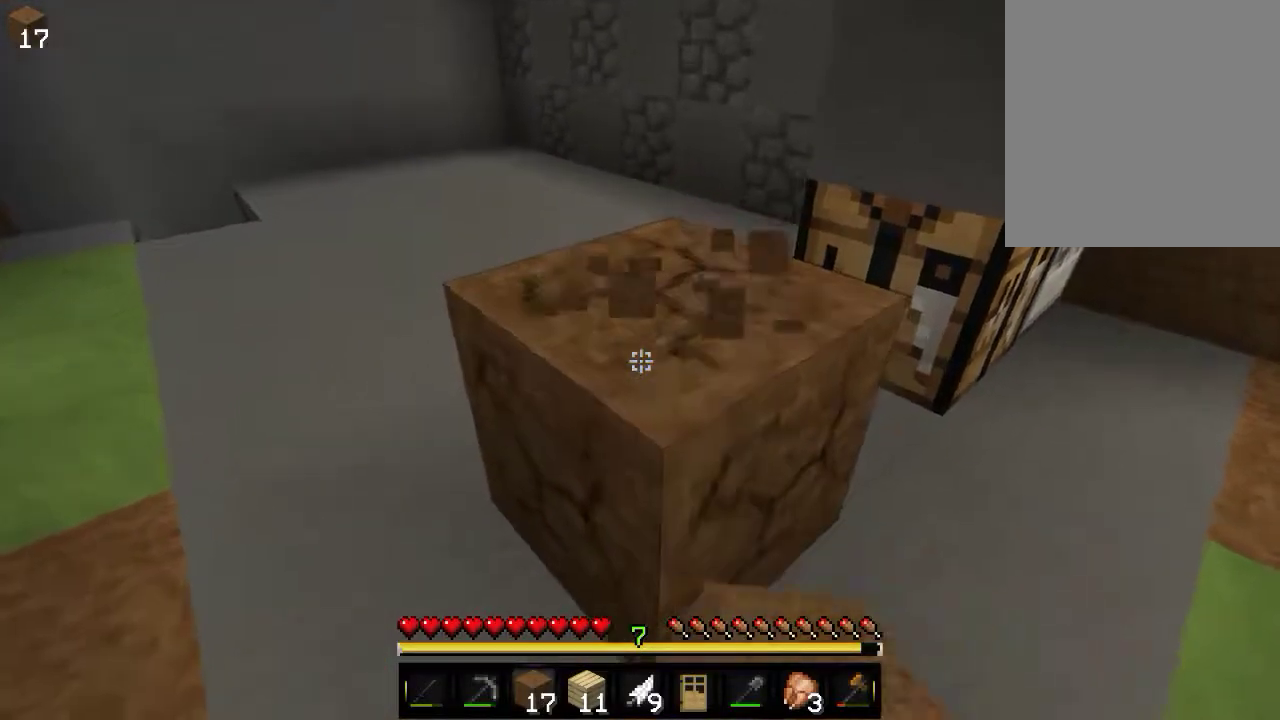
{"keys": ["w"], "mouse": ["left"], "events": [[466, "w", "down"]]}
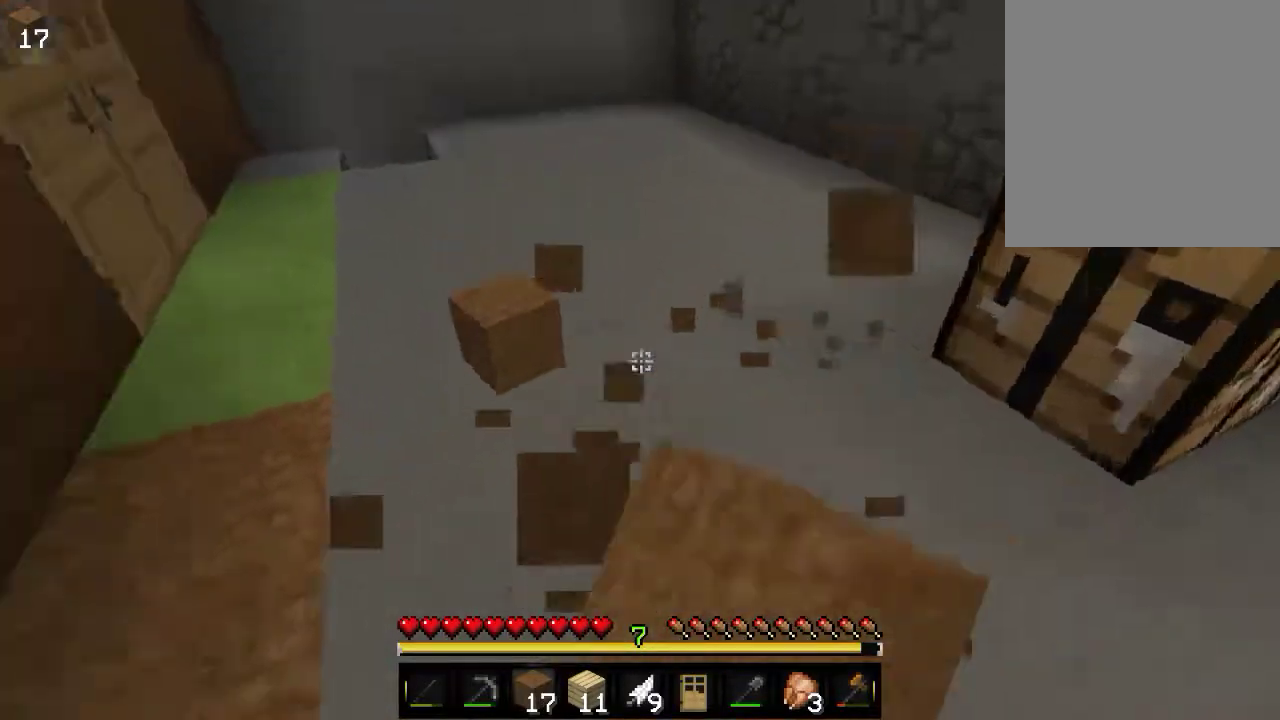
{"keys": ["d"], "mouse": [], "events": [[66, "mouse_left", "up"], [133, "w", "up"], [166, "d", "down"]]}